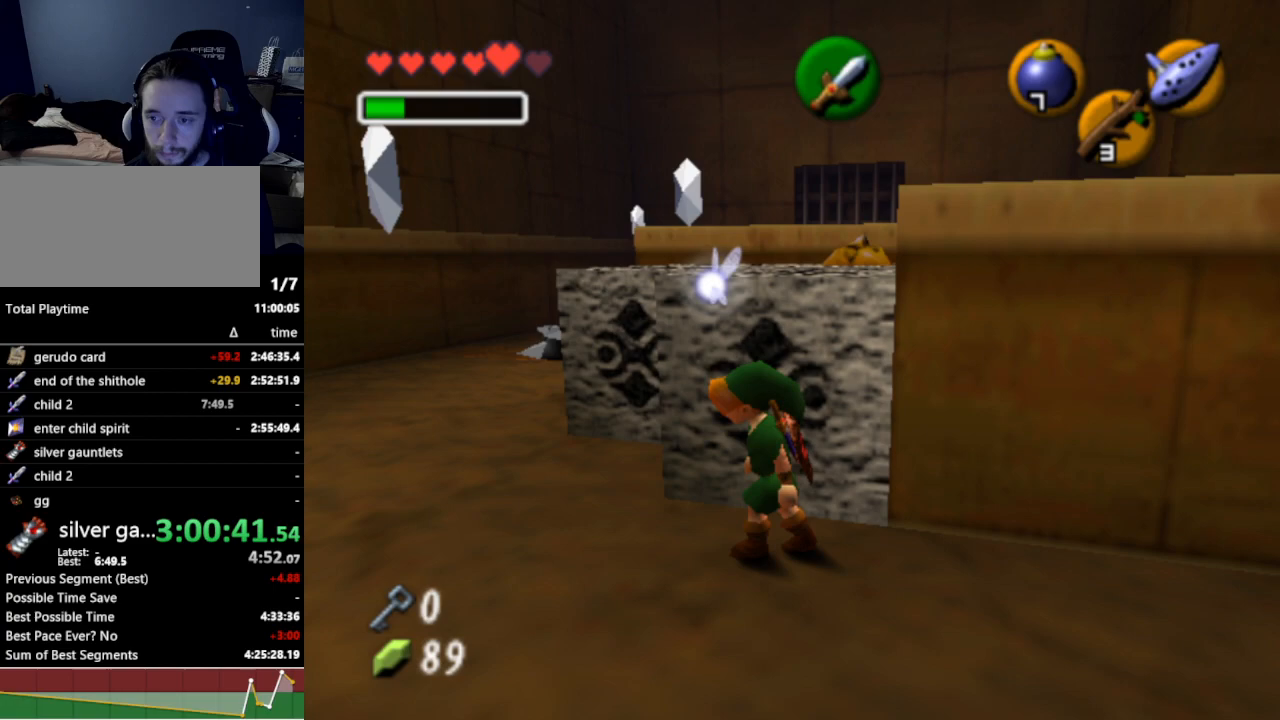
Gameplay with a controller (Nintendo layout); each line is a JSON object with the inputs held at the frame after it. "events" lists button and stick changes between this image and that frame as [ms after this image, input, new state], when the widget could be followed in between. Not read: L3 R3.
{"buttons": [], "left_stick": "down-right", "right_stick": "center", "events": [[67, "A", "down"], [133, "A", "up"], [133, "L1", "up"], [167, "left_stick", "center"], [433, "left_stick", "down-right"]]}
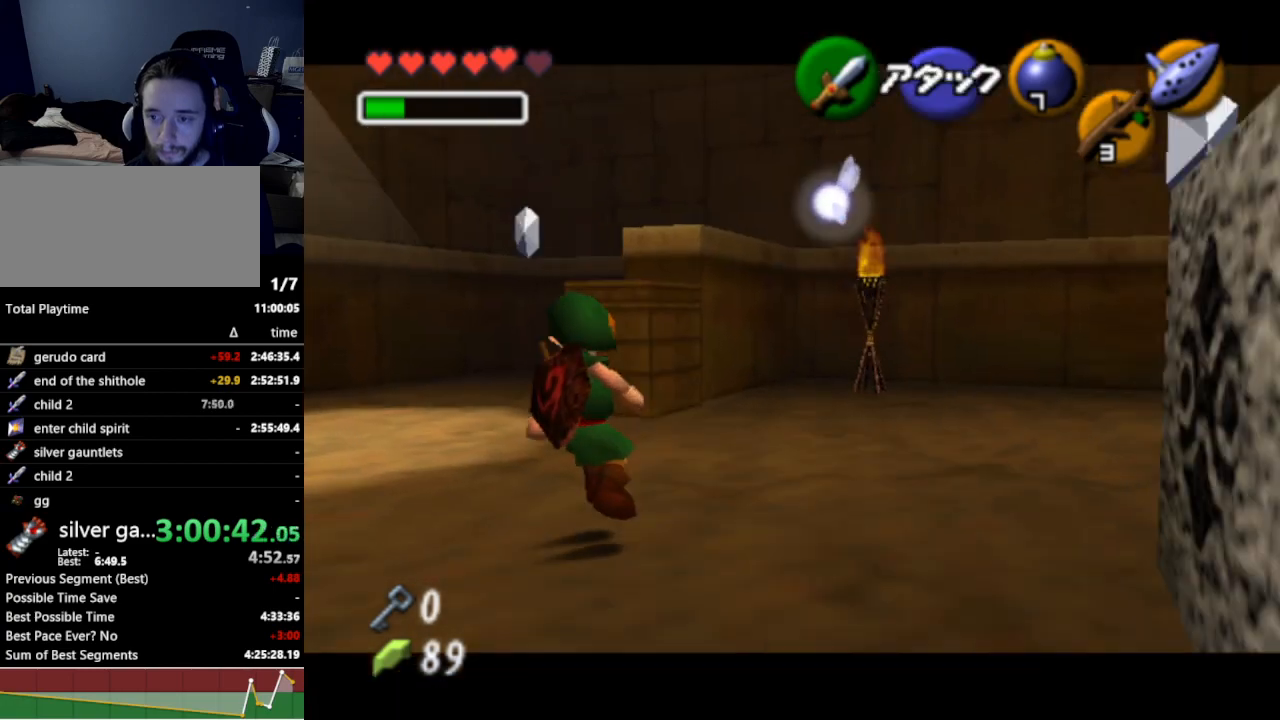
{"buttons": [], "left_stick": "up-right", "right_stick": "center", "events": [[33, "left_stick", "down"], [167, "left_stick", "down-right"], [400, "left_stick", "right"], [500, "left_stick", "up-right"]]}
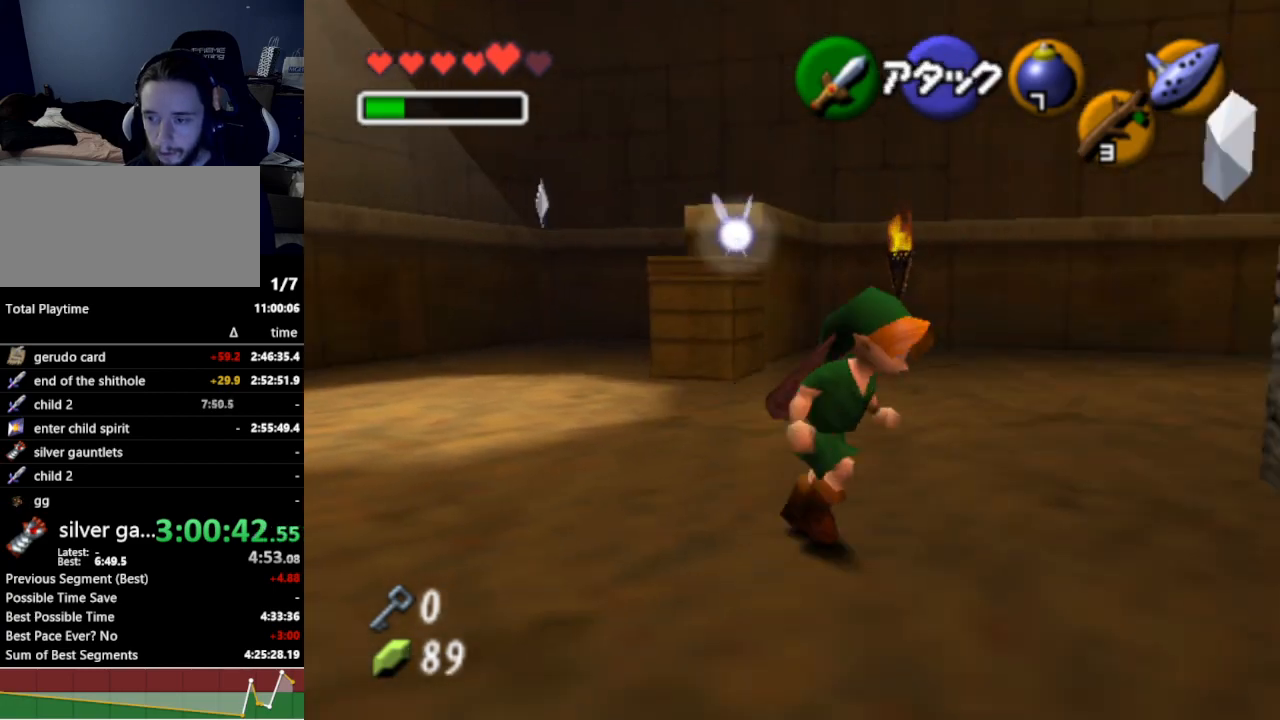
{"buttons": ["A"], "left_stick": "center", "right_stick": "center", "events": [[400, "A", "down"], [467, "left_stick", "center"]]}
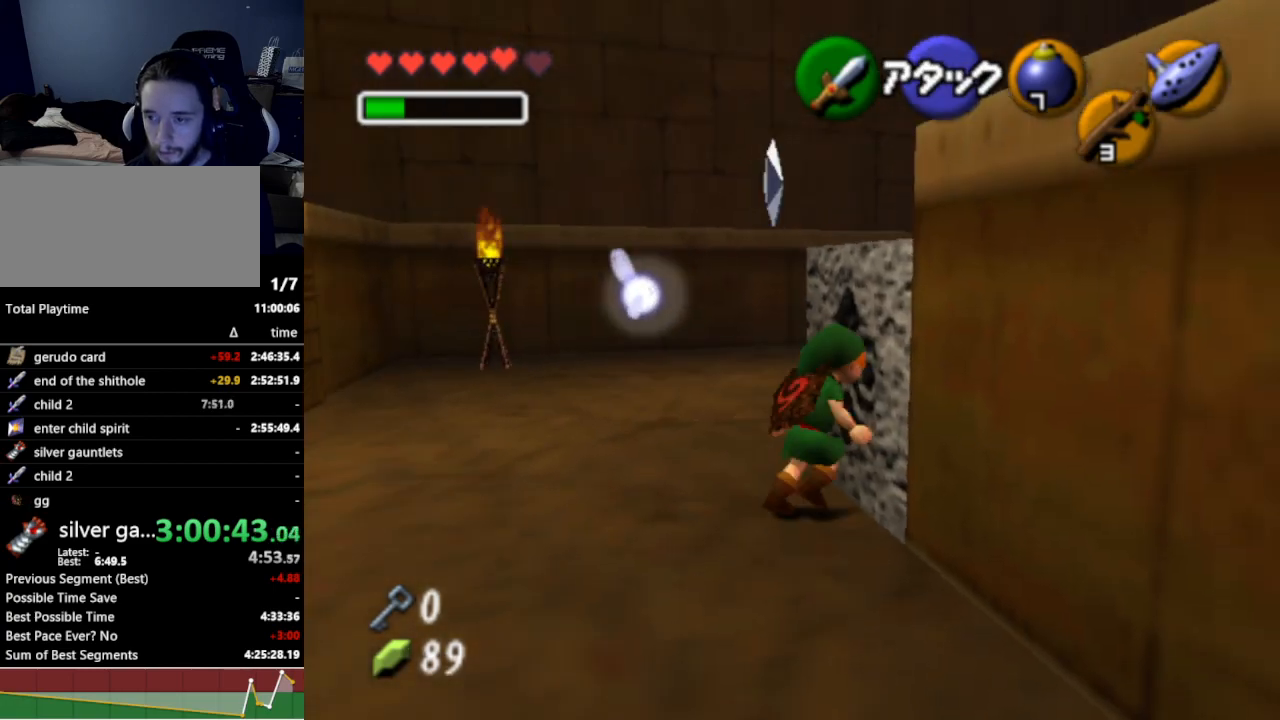
{"buttons": ["A"], "left_stick": "down", "right_stick": "center", "events": [[100, "left_stick", "down"]]}
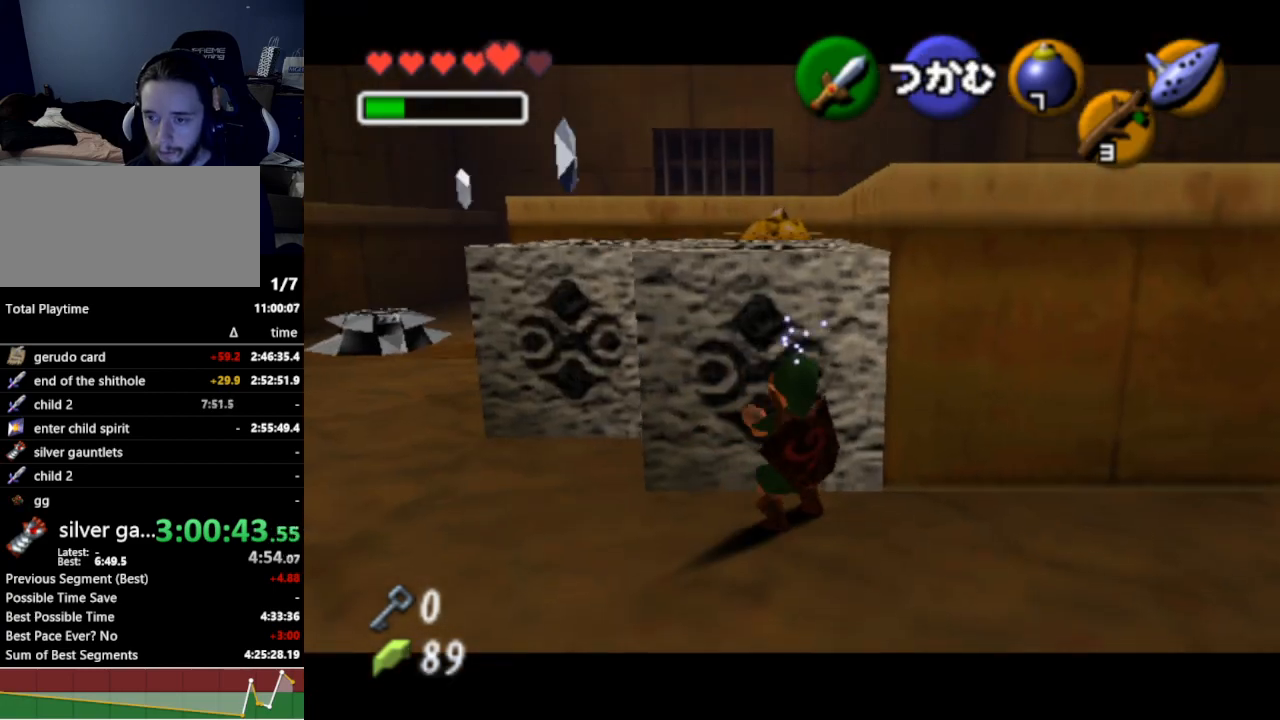
{"buttons": [], "left_stick": "center", "right_stick": "center", "events": [[100, "A", "up"], [100, "left_stick", "center"], [133, "L1", "down"], [167, "left_stick", "left"], [233, "A", "down"], [333, "A", "up"], [400, "L1", "up"], [400, "left_stick", "center"]]}
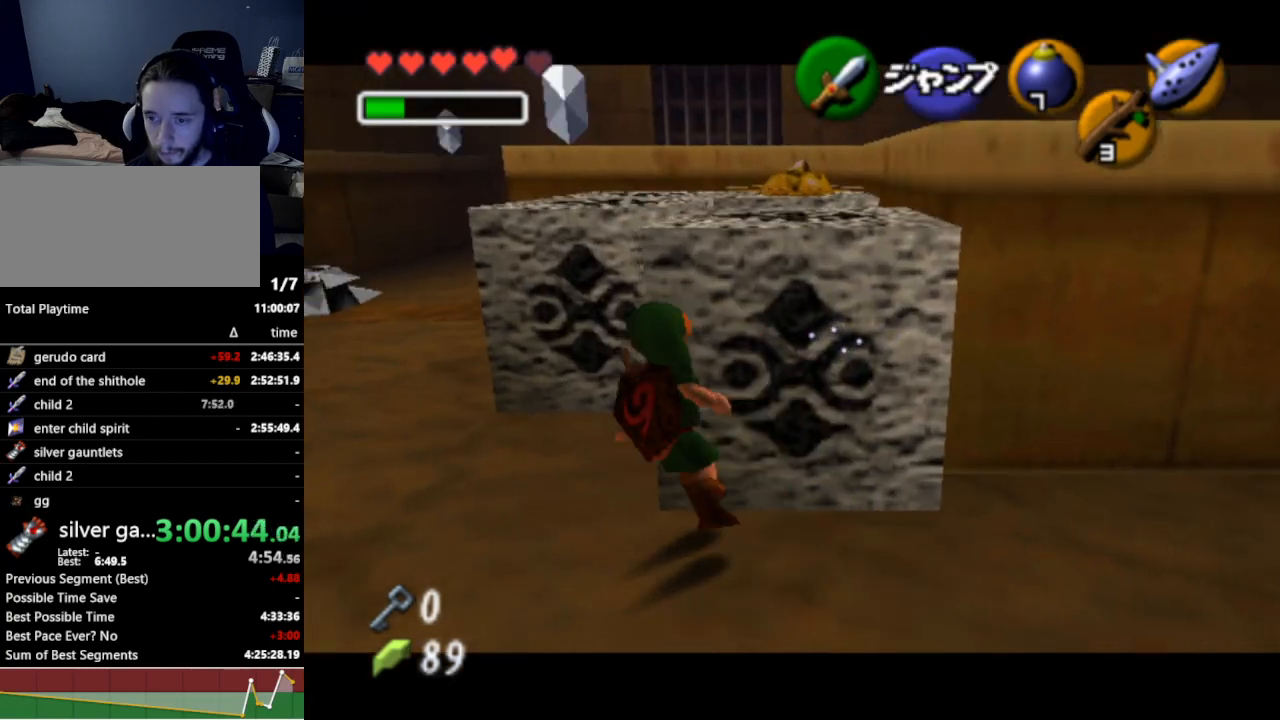
{"buttons": [], "left_stick": "up-right", "right_stick": "center", "events": [[67, "left_stick", "up-left"], [233, "left_stick", "up-right"]]}
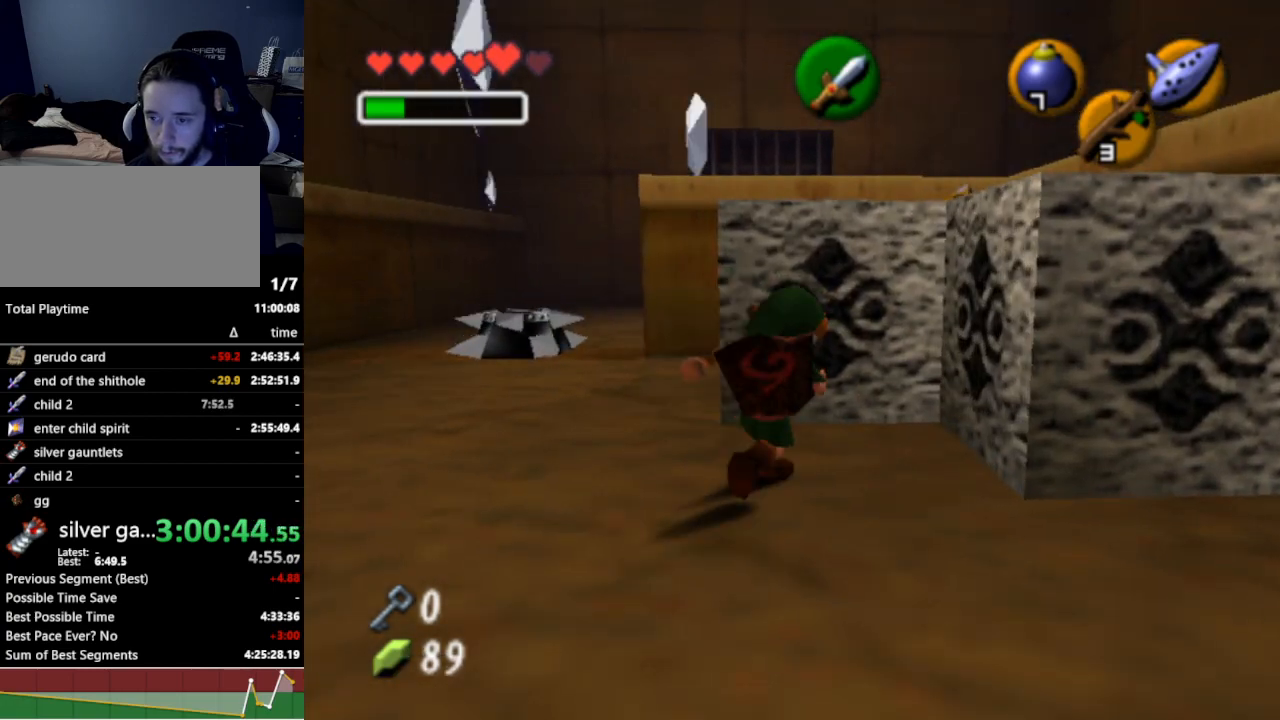
{"buttons": ["A"], "left_stick": "down", "right_stick": "center", "events": [[100, "A", "down"], [100, "left_stick", "center"], [200, "left_stick", "down"]]}
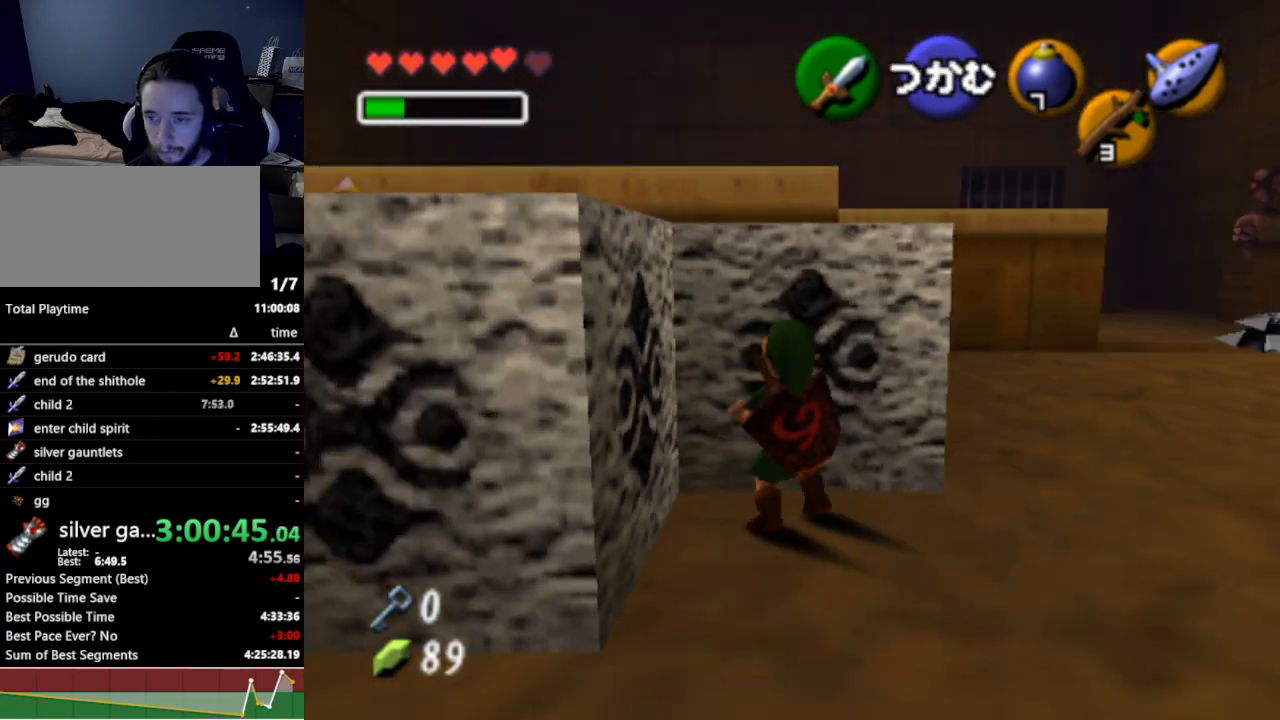
{"buttons": [], "left_stick": "right", "right_stick": "center", "events": [[433, "A", "up"], [467, "left_stick", "right"]]}
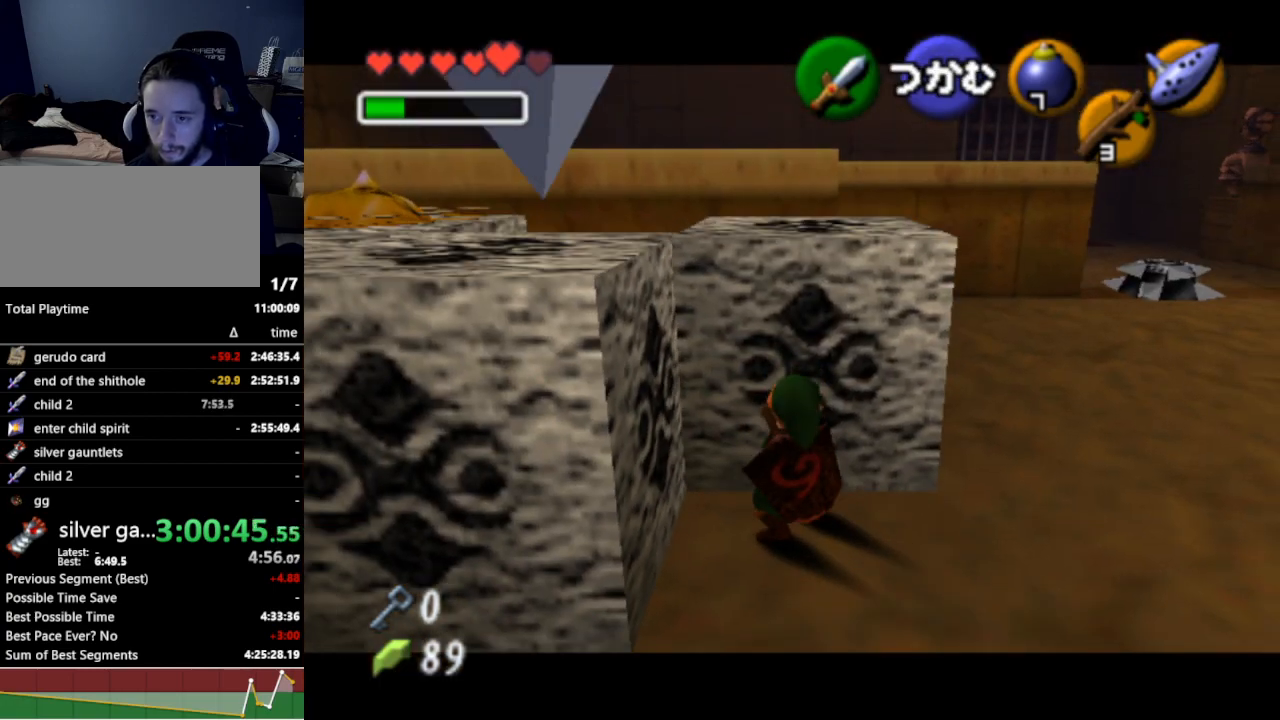
{"buttons": [], "left_stick": "left", "right_stick": "center", "events": [[167, "left_stick", "up-right"], [367, "left_stick", "up-left"], [500, "left_stick", "left"]]}
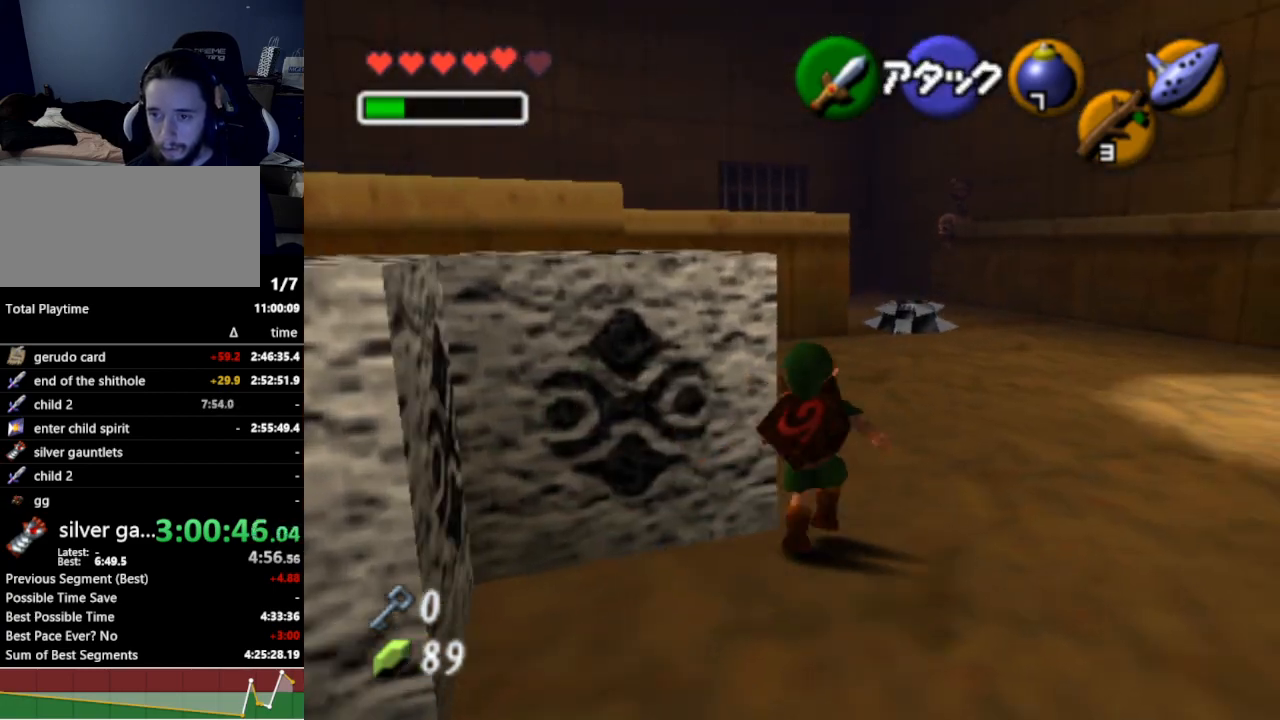
{"buttons": [], "left_stick": "down", "right_stick": "center", "events": [[33, "left_stick", "center"], [333, "left_stick", "down"]]}
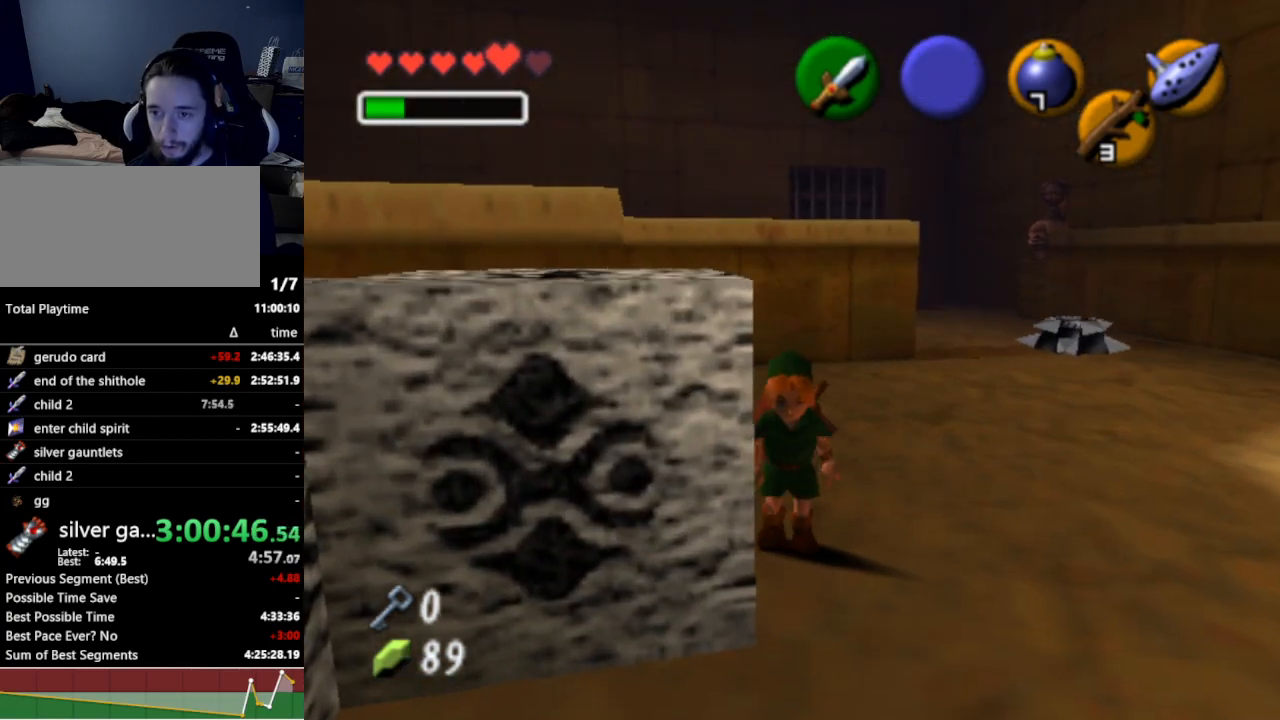
{"buttons": [], "left_stick": "up", "right_stick": "center", "events": [[133, "left_stick", "down-left"], [333, "R1", "down"], [333, "left_stick", "center"], [500, "R1", "up"], [500, "left_stick", "up"]]}
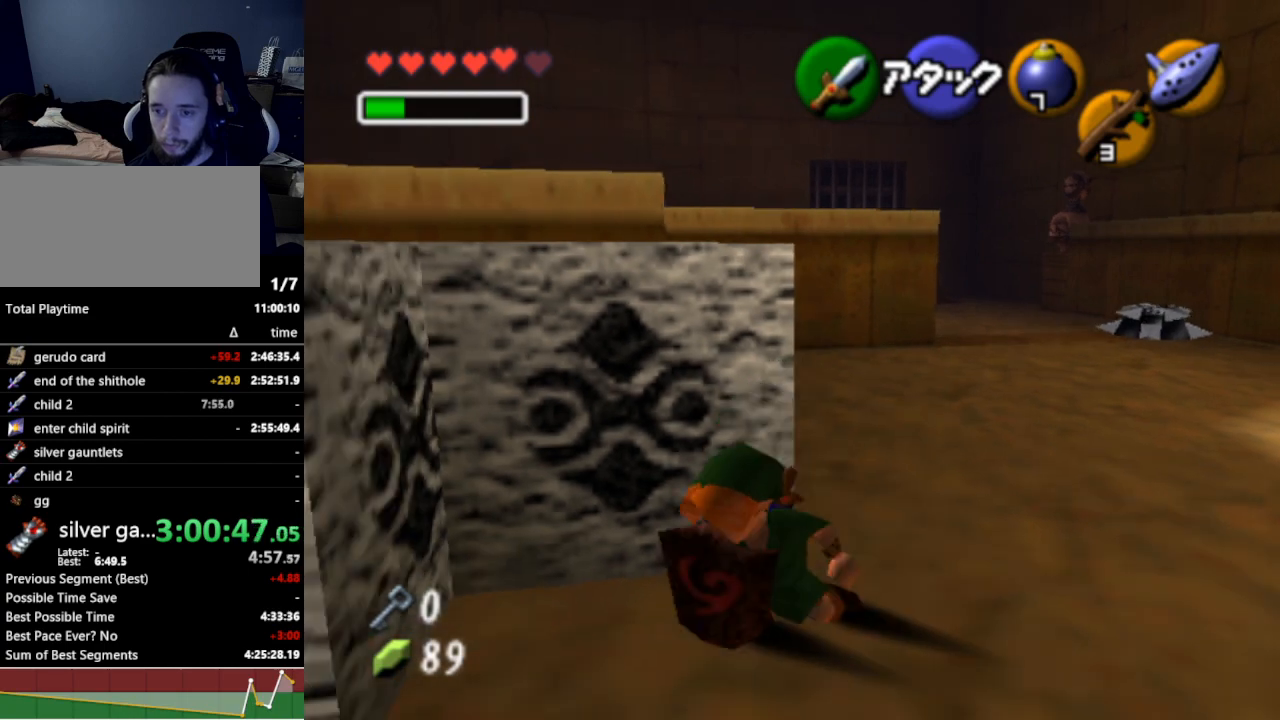
{"buttons": ["A"], "left_stick": "down", "right_stick": "center", "events": [[267, "A", "down"], [267, "left_stick", "center"], [467, "left_stick", "down"]]}
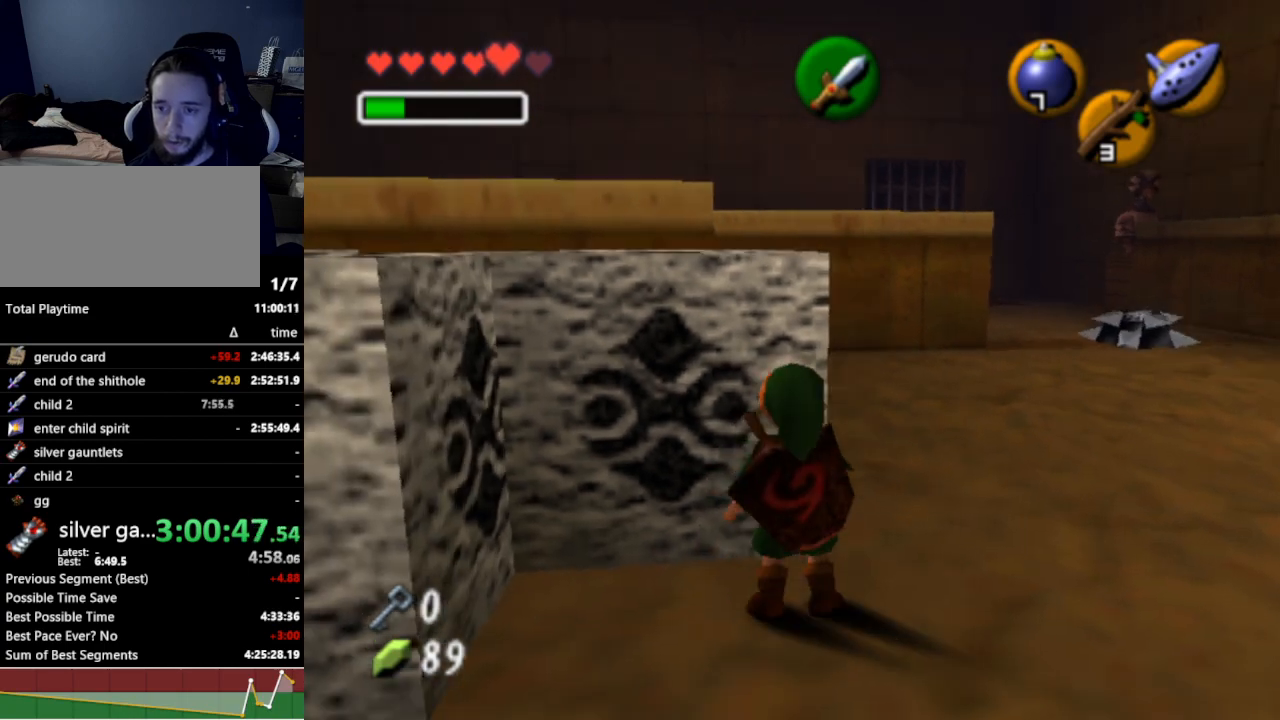
{"buttons": ["A"], "left_stick": "down", "right_stick": "center", "events": []}
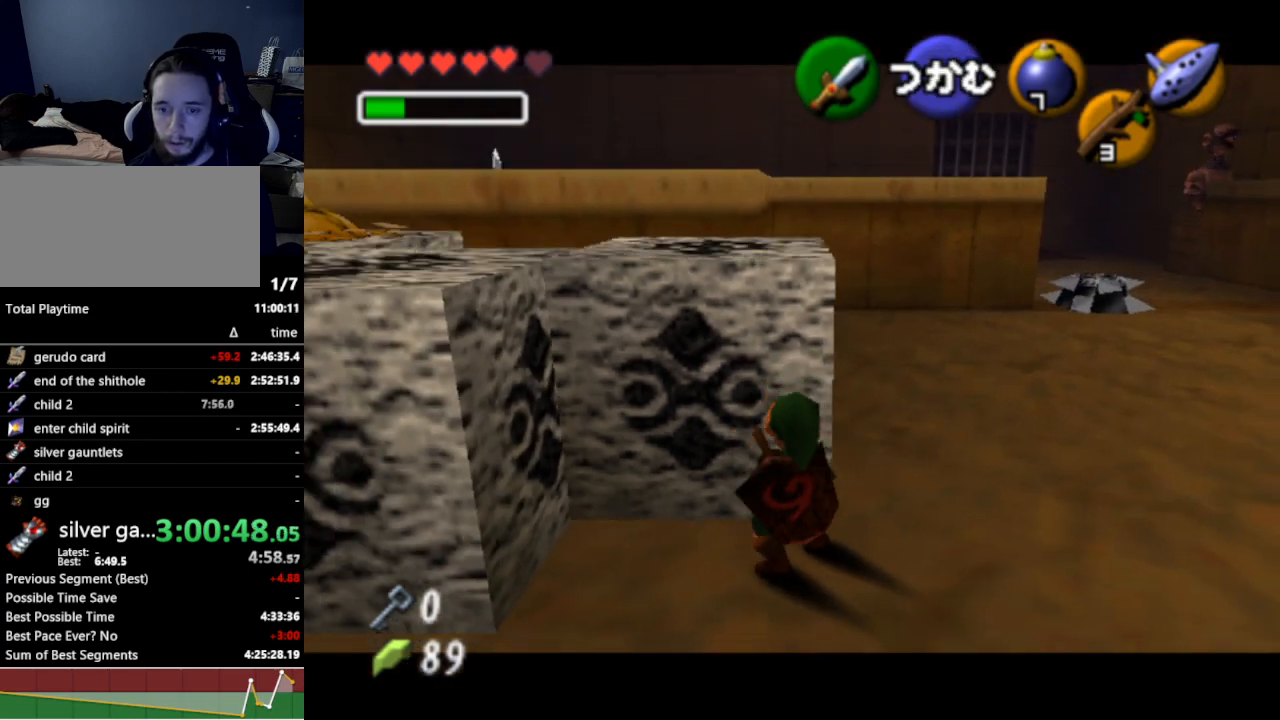
{"buttons": ["A"], "left_stick": "down", "right_stick": "center", "events": []}
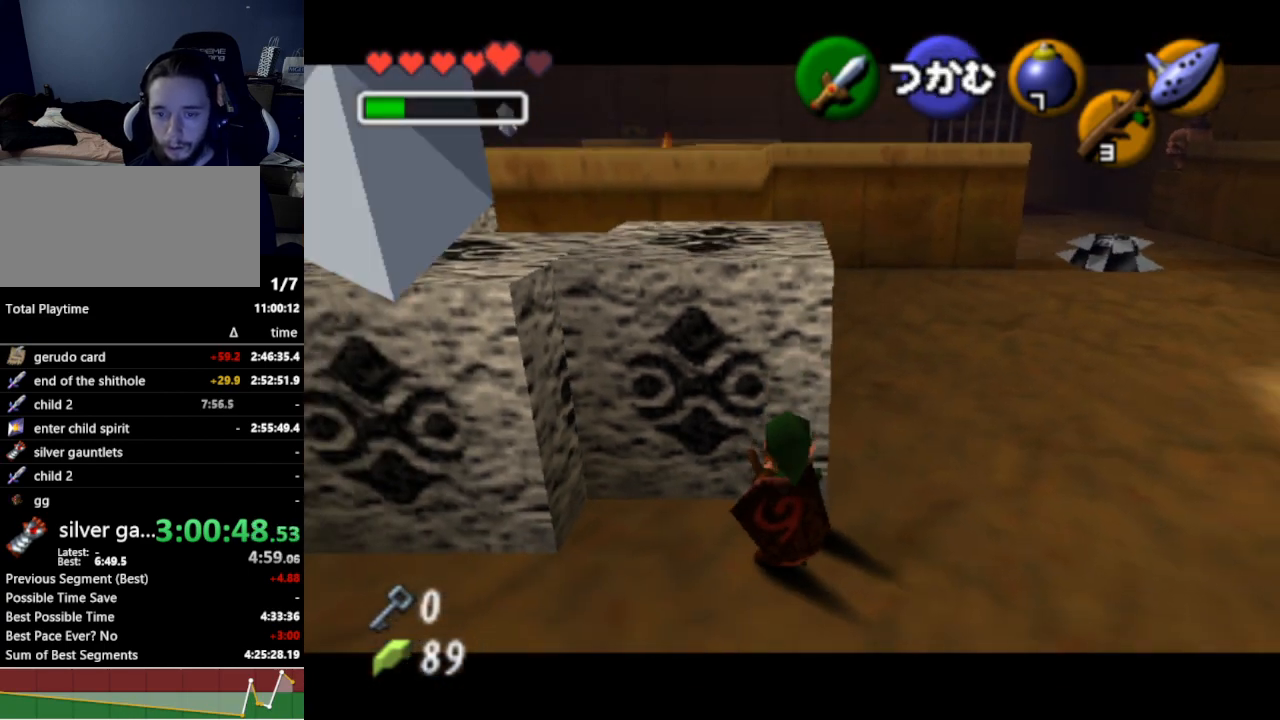
{"buttons": [], "left_stick": "up-right", "right_stick": "center", "events": [[400, "A", "up"], [433, "left_stick", "up-right"]]}
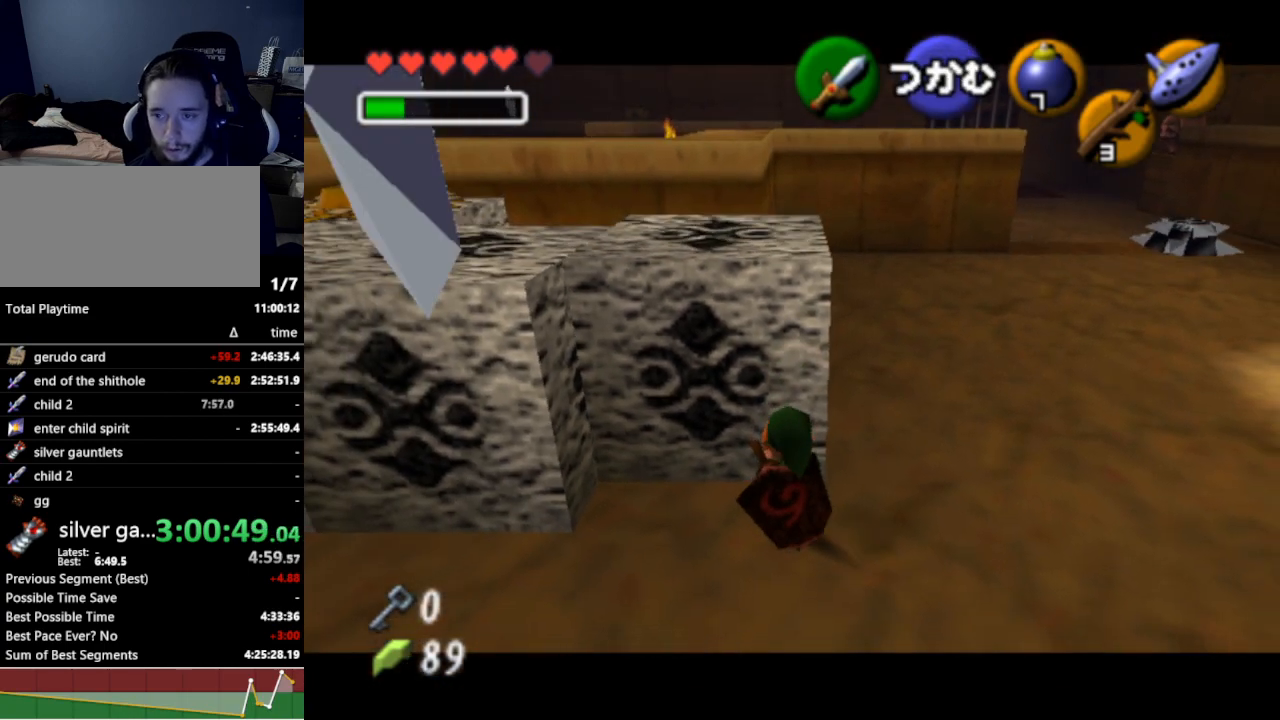
{"buttons": [], "left_stick": "up-left", "right_stick": "center", "events": [[333, "left_stick", "up"], [467, "left_stick", "up-left"]]}
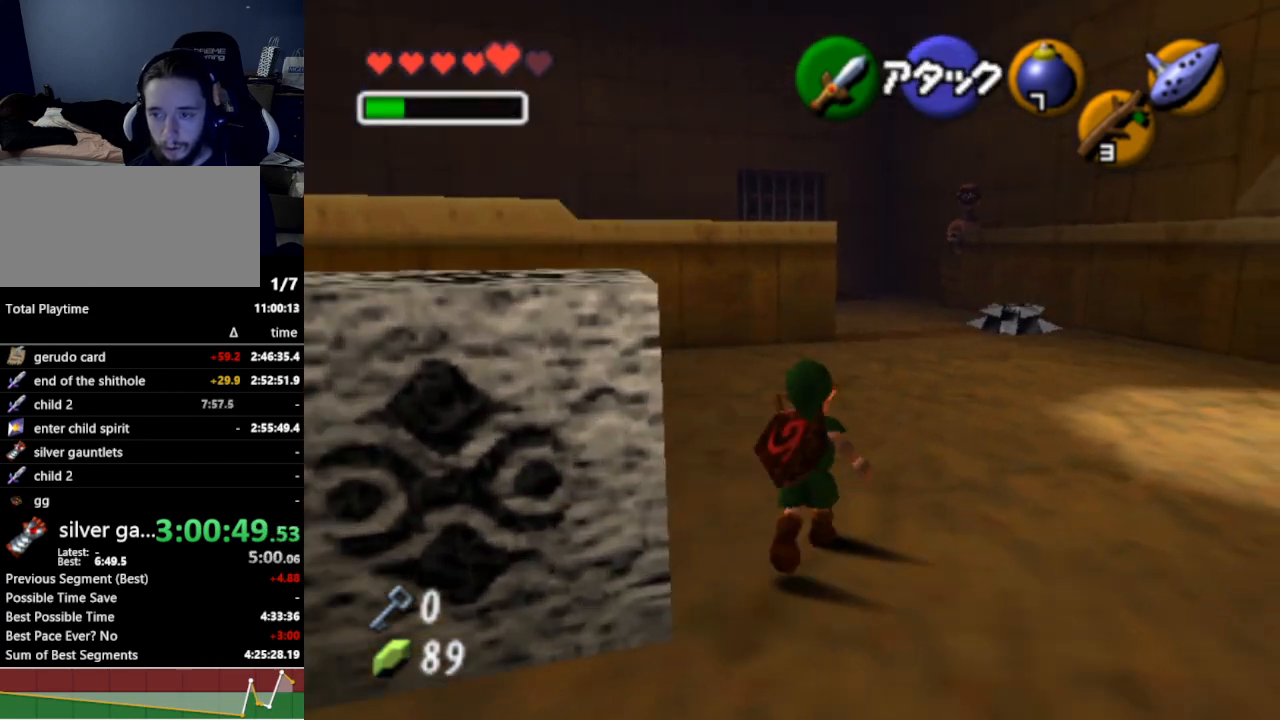
{"buttons": [], "left_stick": "left", "right_stick": "center", "events": [[367, "left_stick", "left"]]}
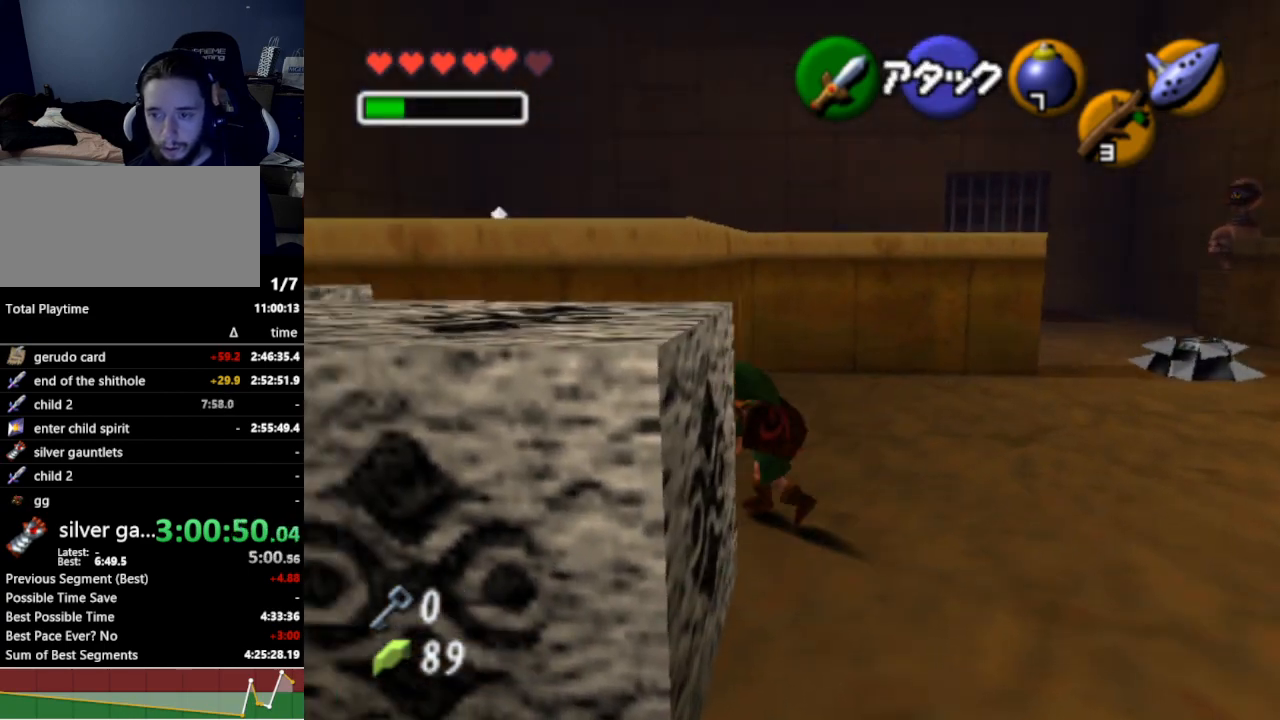
{"buttons": ["A"], "left_stick": "center", "right_stick": "center", "events": [[200, "left_stick", "up-left"], [500, "A", "down"], [500, "left_stick", "center"]]}
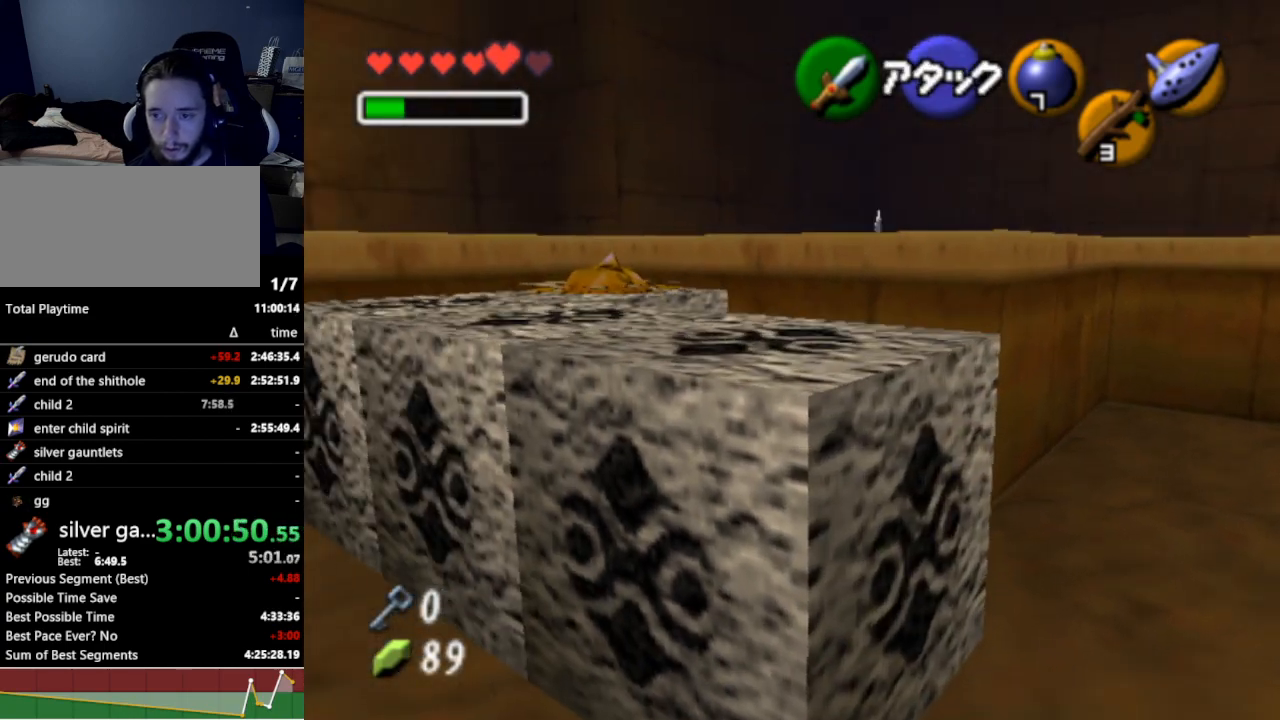
{"buttons": ["A"], "left_stick": "down", "right_stick": "center", "events": [[100, "left_stick", "down"]]}
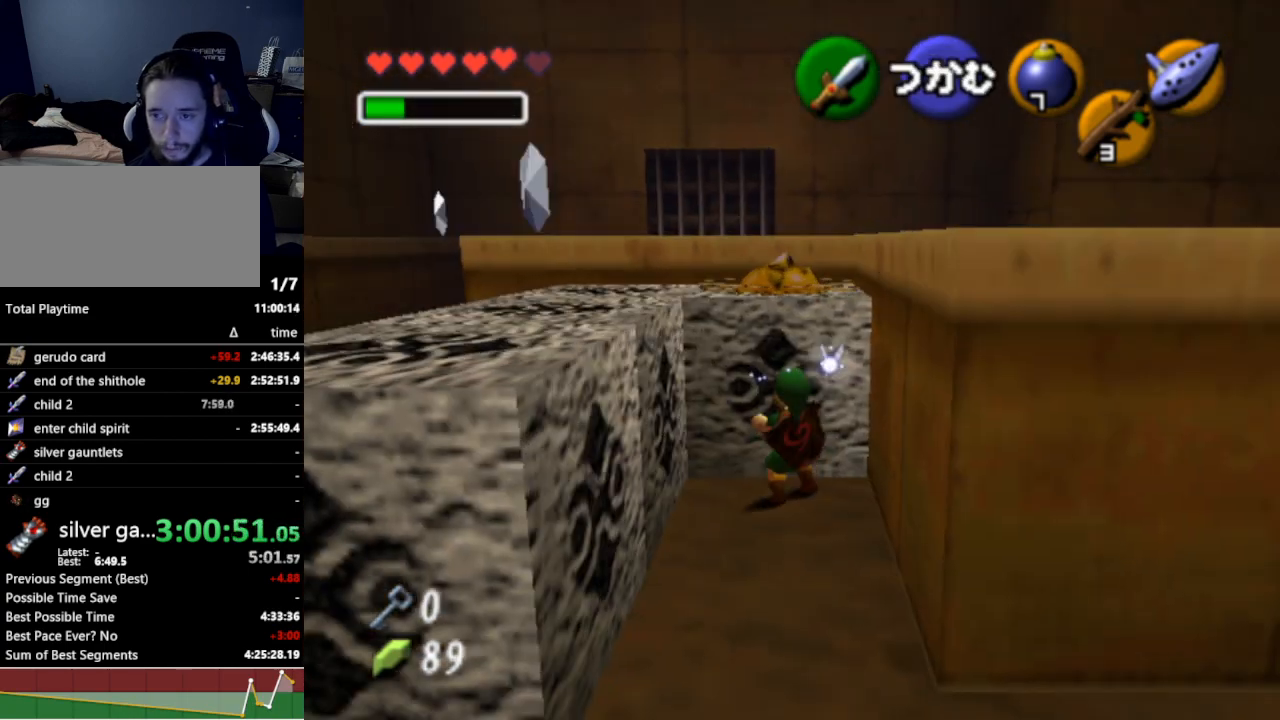
{"buttons": ["A"], "left_stick": "down", "right_stick": "center", "events": []}
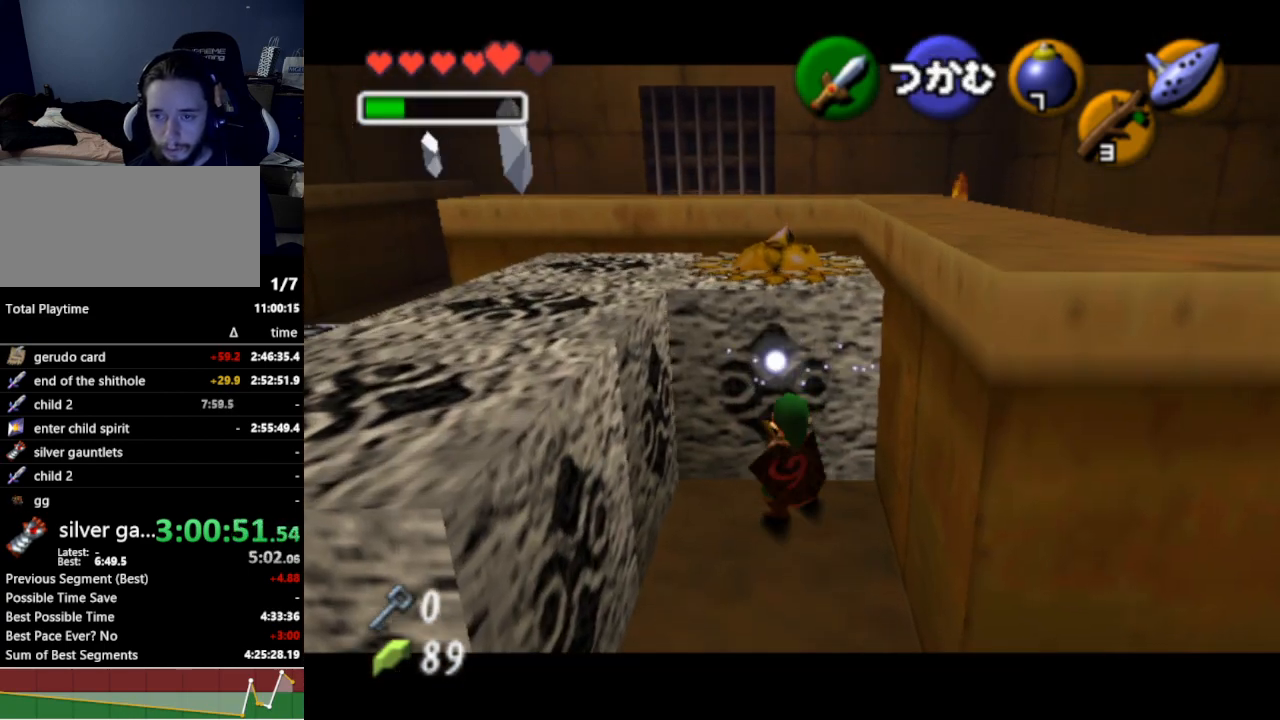
{"buttons": ["A"], "left_stick": "down", "right_stick": "center", "events": []}
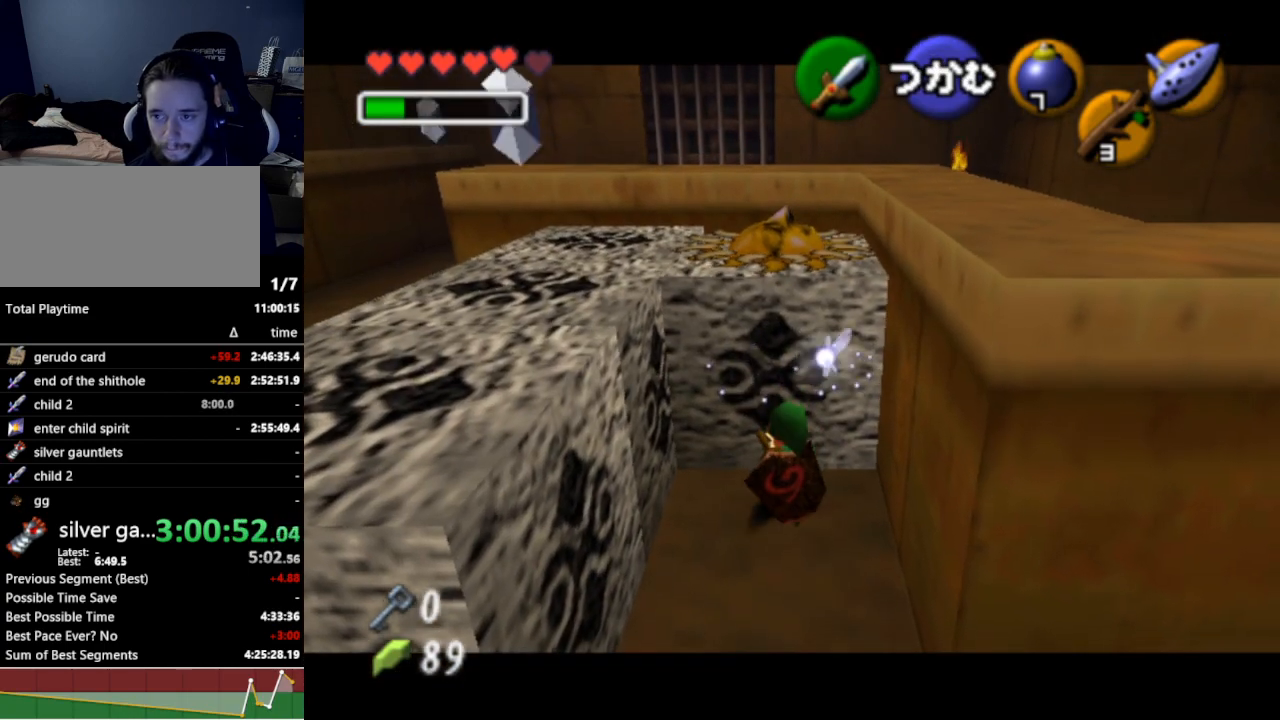
{"buttons": ["A"], "left_stick": "down", "right_stick": "center", "events": []}
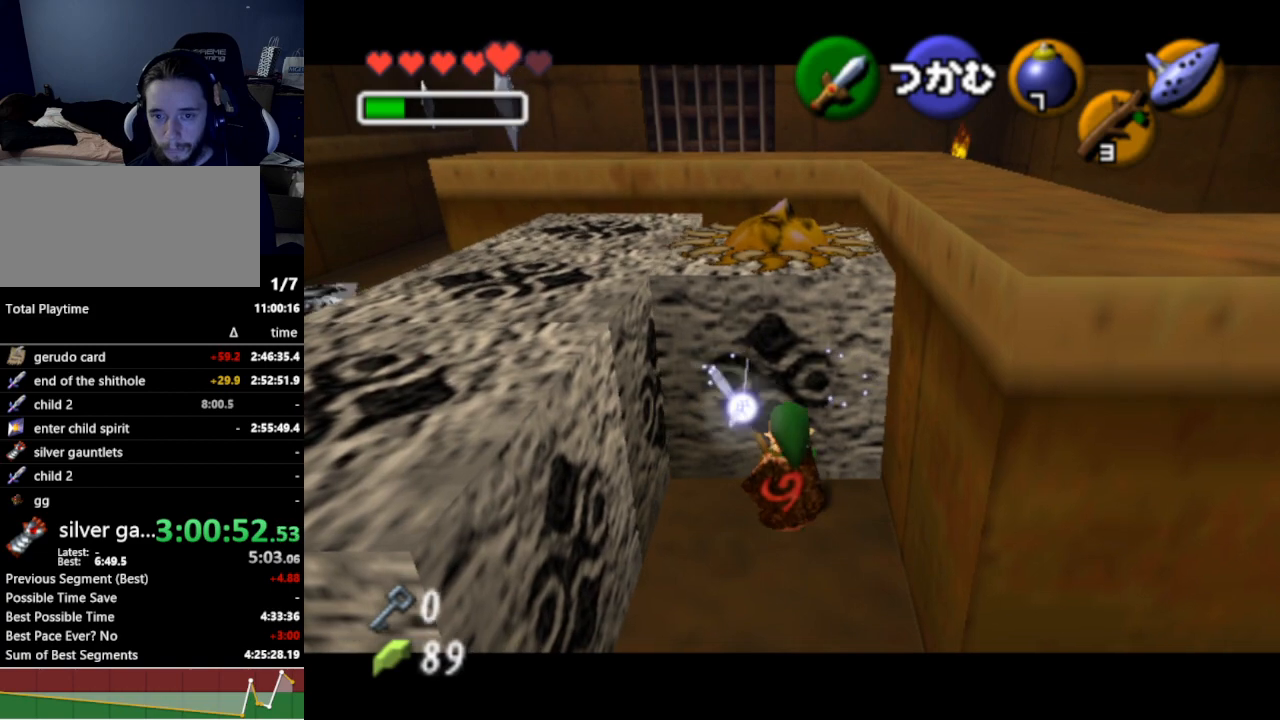
{"buttons": ["A"], "left_stick": "down", "right_stick": "center", "events": []}
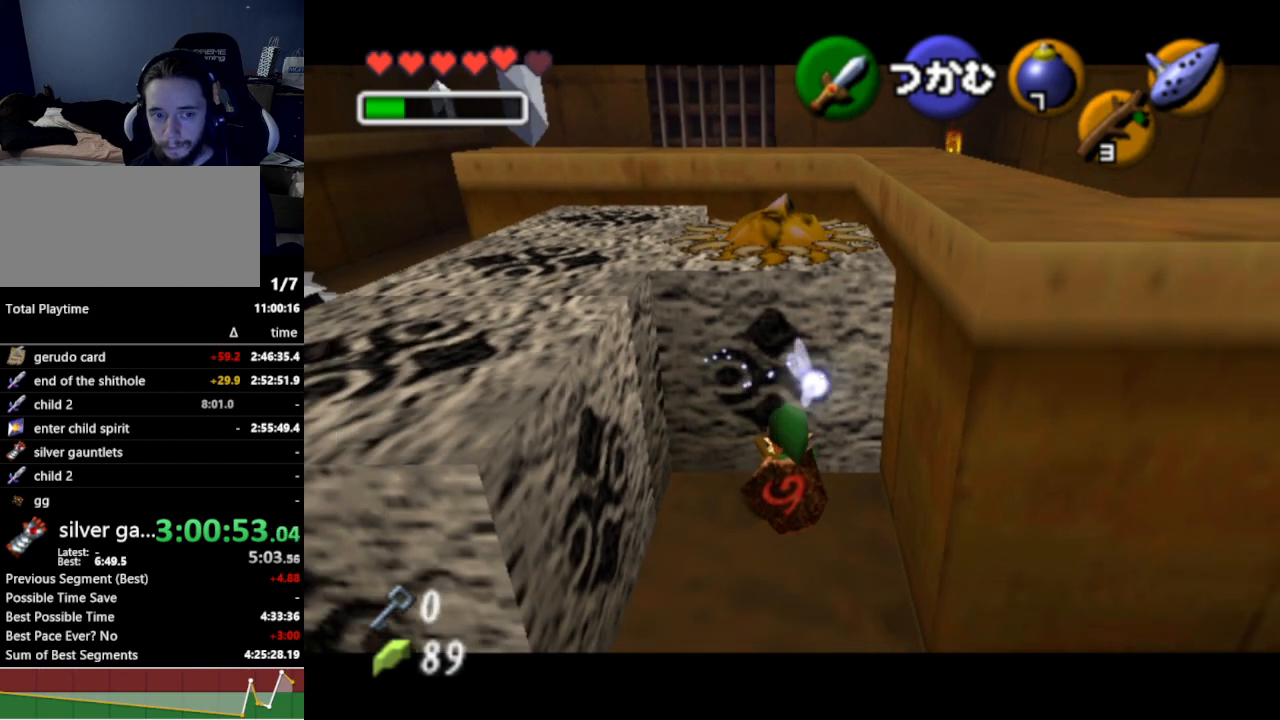
{"buttons": ["A"], "left_stick": "down", "right_stick": "center", "events": []}
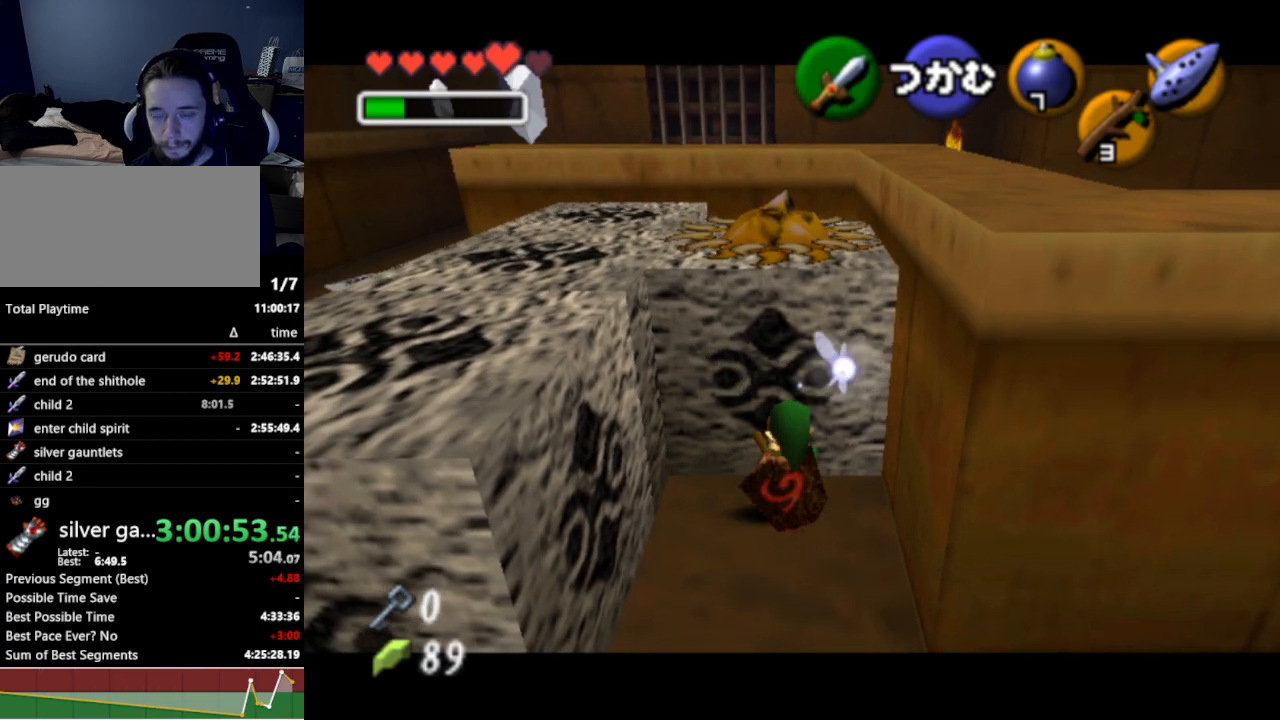
{"buttons": ["A"], "left_stick": "down", "right_stick": "center", "events": []}
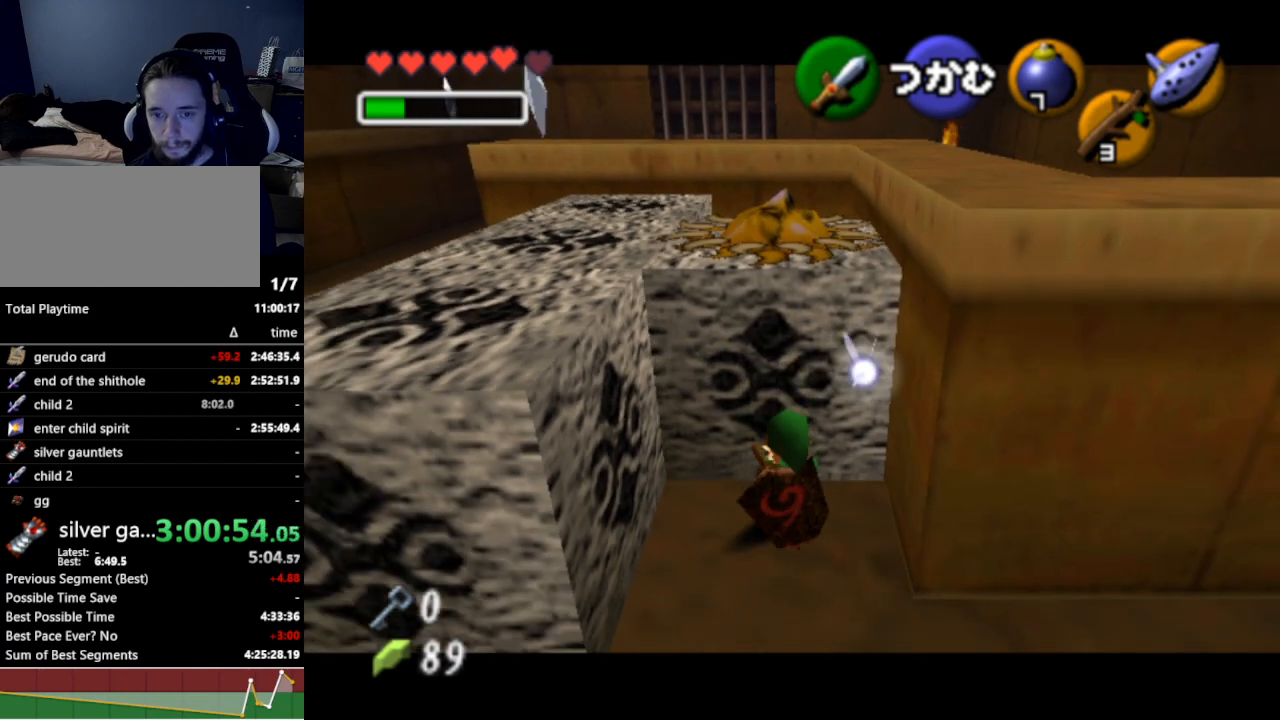
{"buttons": ["A"], "left_stick": "down", "right_stick": "center", "events": []}
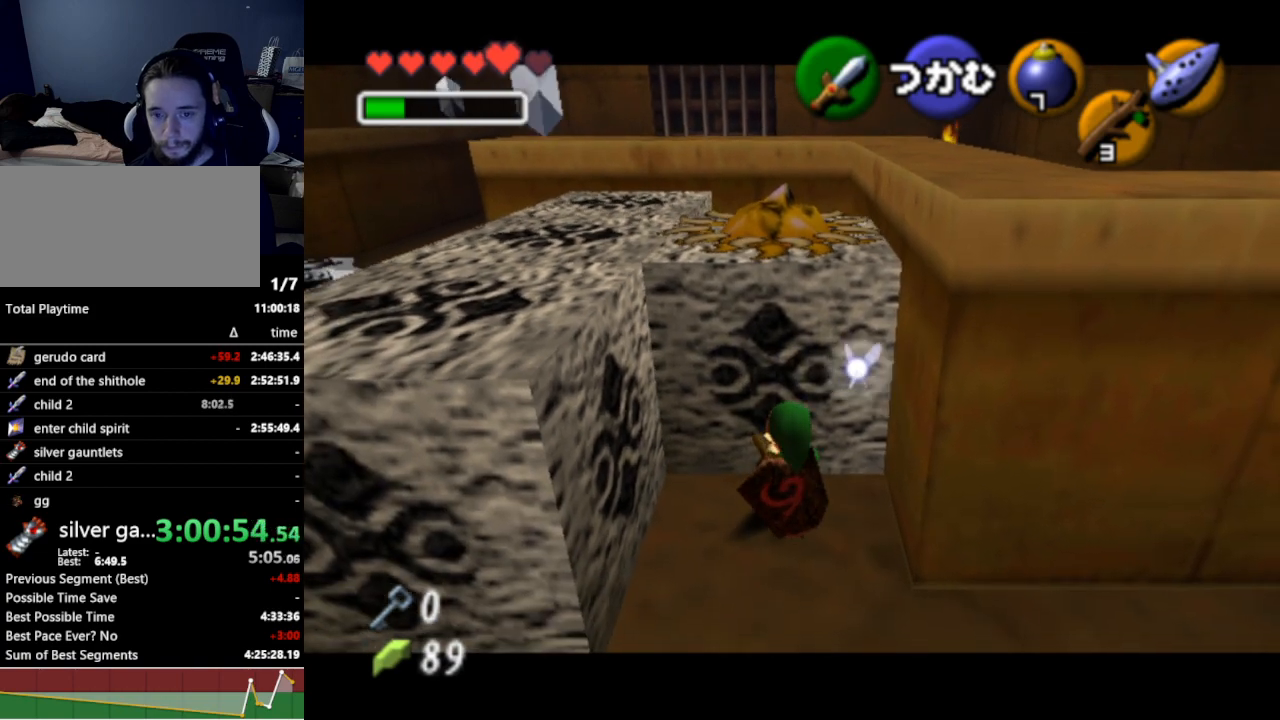
{"buttons": ["A"], "left_stick": "down", "right_stick": "center", "events": []}
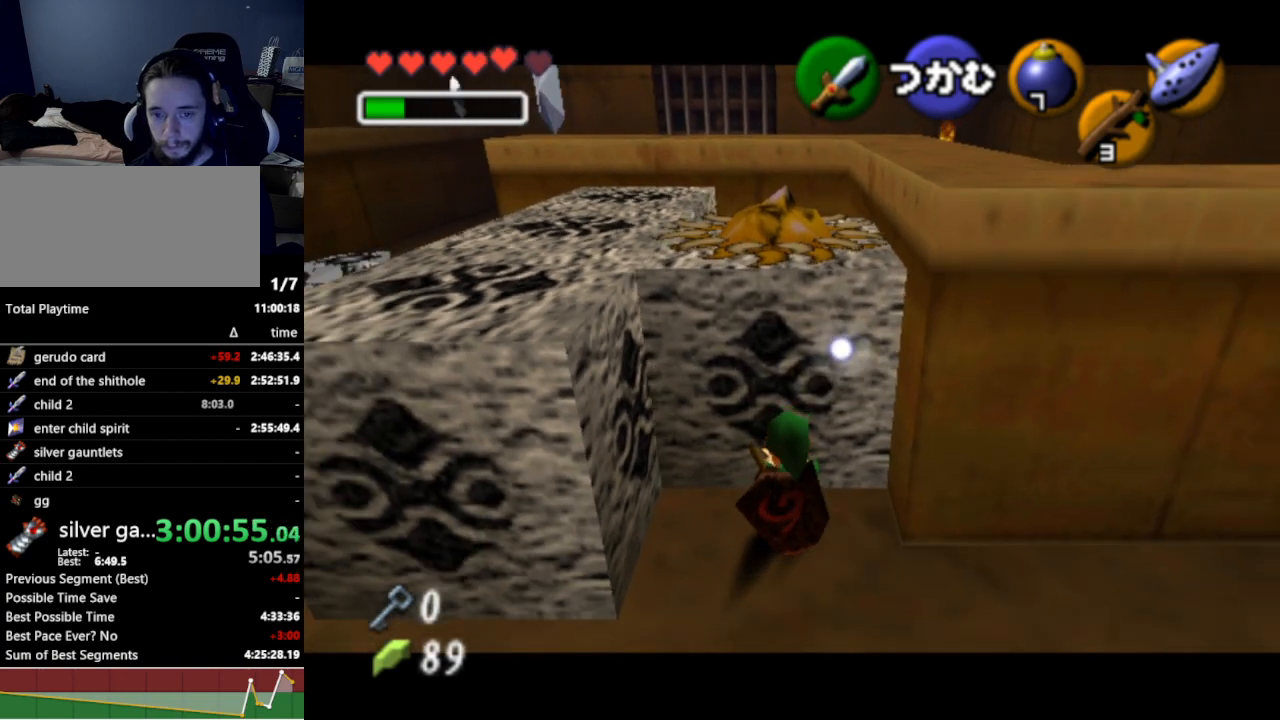
{"buttons": ["A"], "left_stick": "down", "right_stick": "center", "events": []}
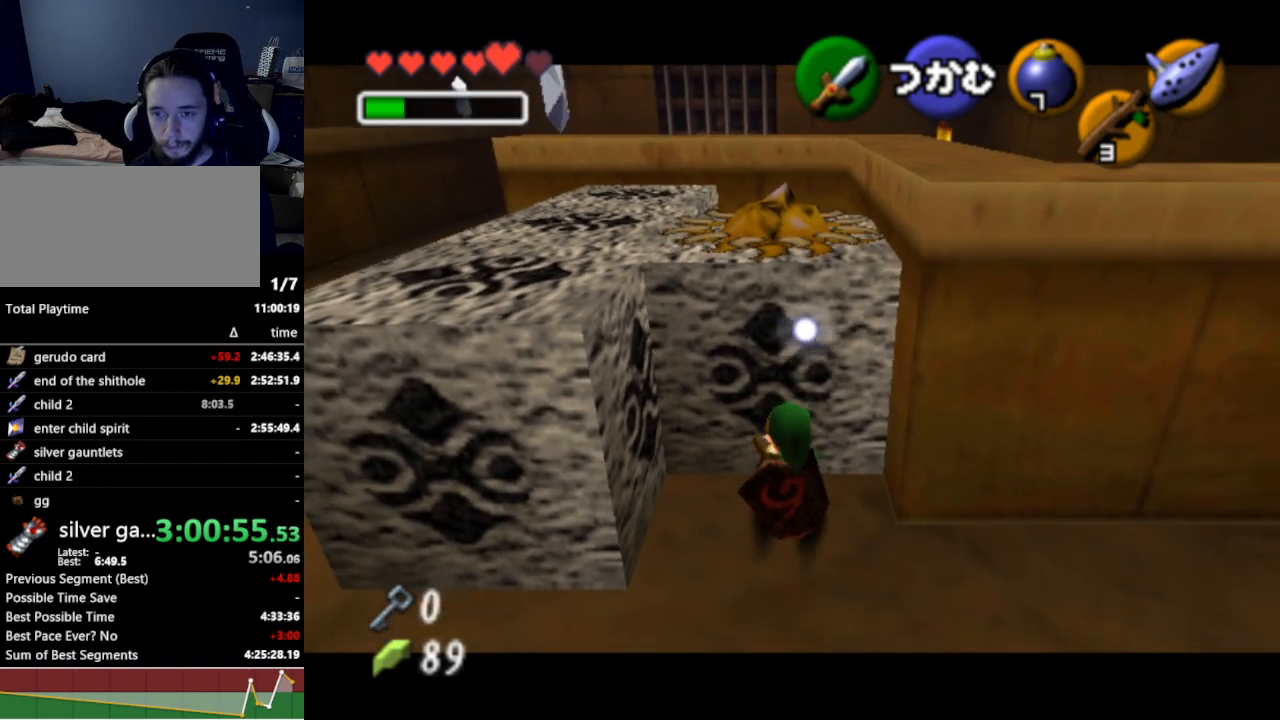
{"buttons": ["A"], "left_stick": "down", "right_stick": "center", "events": []}